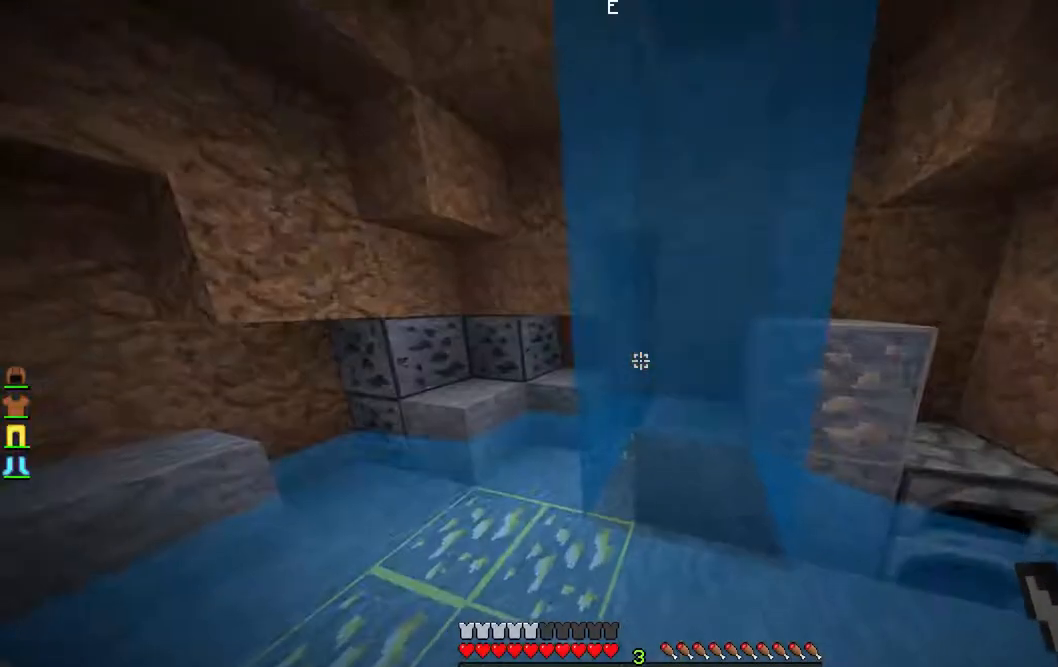
Gameplay with keyboard and mouse; each line is a JSON object with the keys and mouse buttons held at the frame after it. "events" lists presses ("down") and releases ("up") of "a", "d", "s", "w", "mouse_left" and "mouse_right" between this image and that frame as [ms after this image, input, new state], when the widget could be followed in between. "mouse_left", "mouse_right" = the "left", "right" buttons of the "mouse" list. No other keys are recorded. Fast repeated clicks can show as one long hold. Mouse movement is not recorded.
{"keys": [], "mouse": [], "events": [[367, "w", "up"]]}
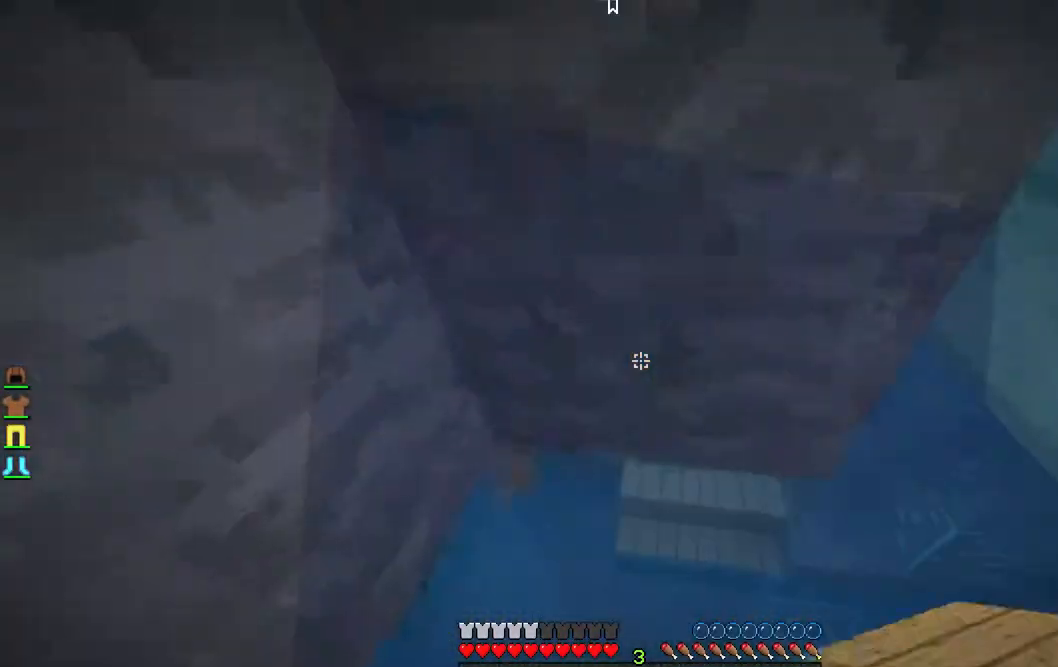
{"keys": ["d", "s"], "mouse": [], "events": [[150, "d", "down"], [150, "w", "down"], [250, "w", "up"], [500, "s", "down"]]}
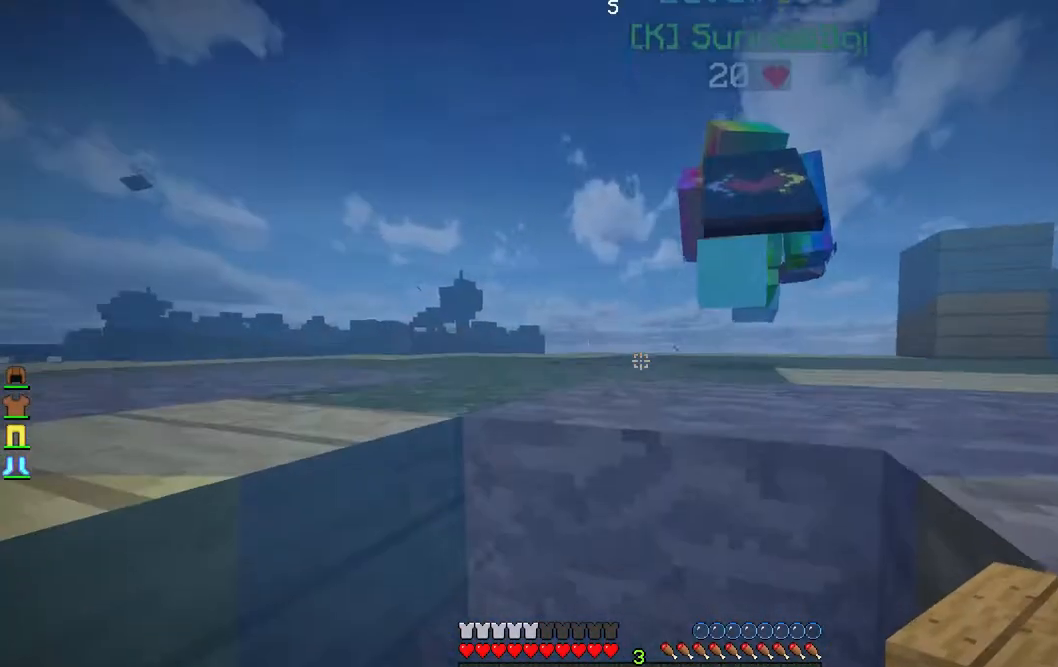
{"keys": ["s"], "mouse": [], "events": [[233, "d", "up"]]}
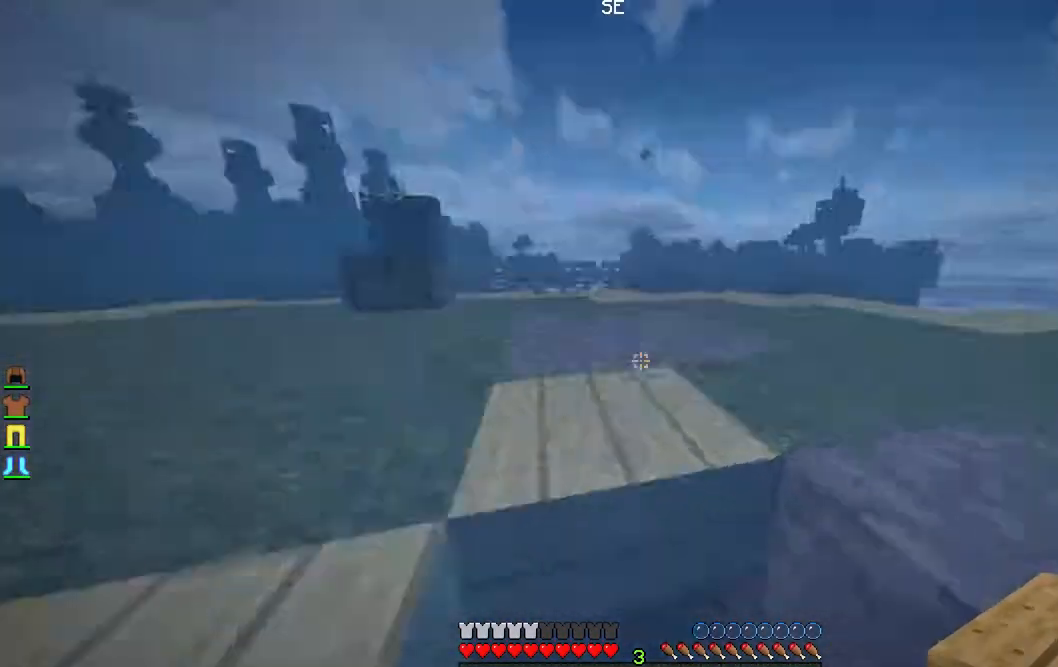
{"keys": ["a", "w"], "mouse": [], "events": [[150, "a", "down"], [200, "s", "up"], [450, "w", "down"]]}
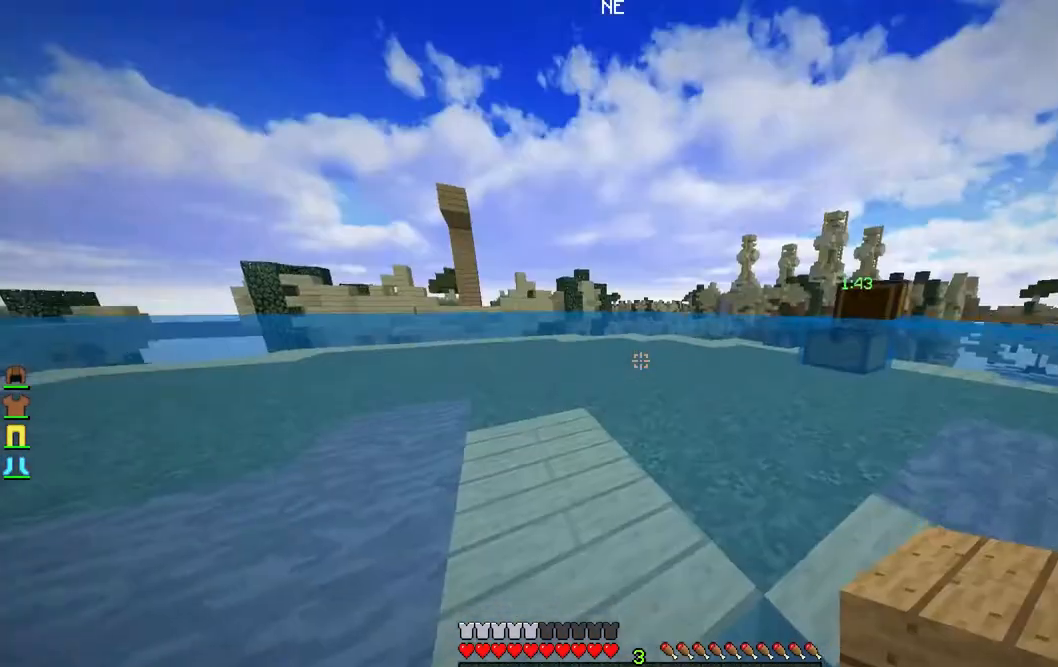
{"keys": ["a", "s"], "mouse": [], "events": [[283, "w", "up"], [350, "s", "down"]]}
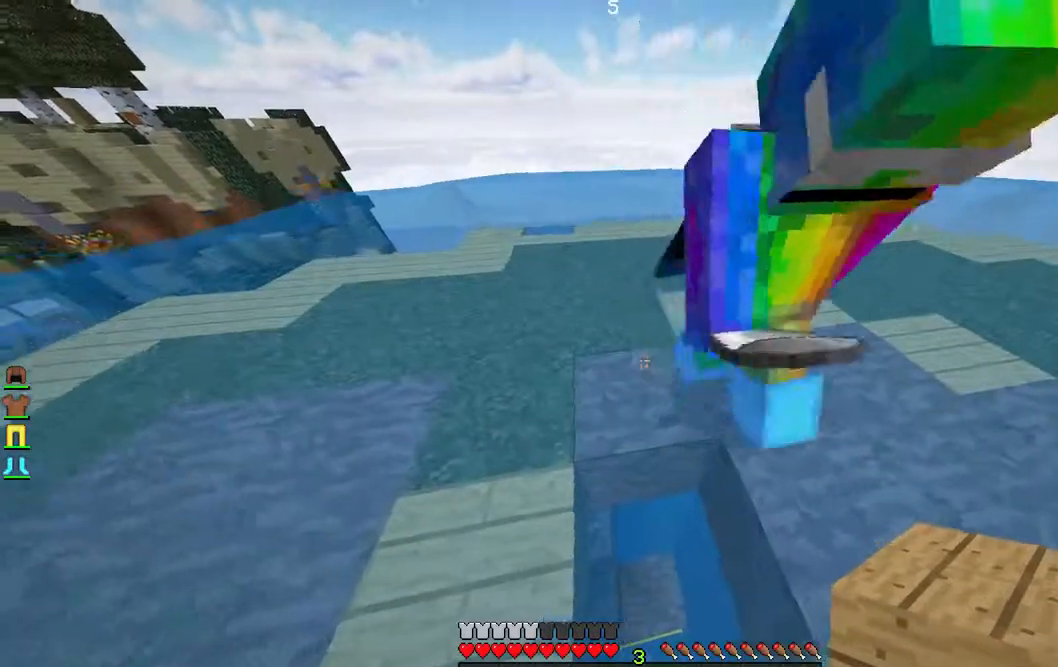
{"keys": [], "mouse": ["left"], "events": [[33, "a", "up"], [50, "mouse_left", "down"], [50, "s", "up"], [50, "w", "down"], [150, "w", "up"]]}
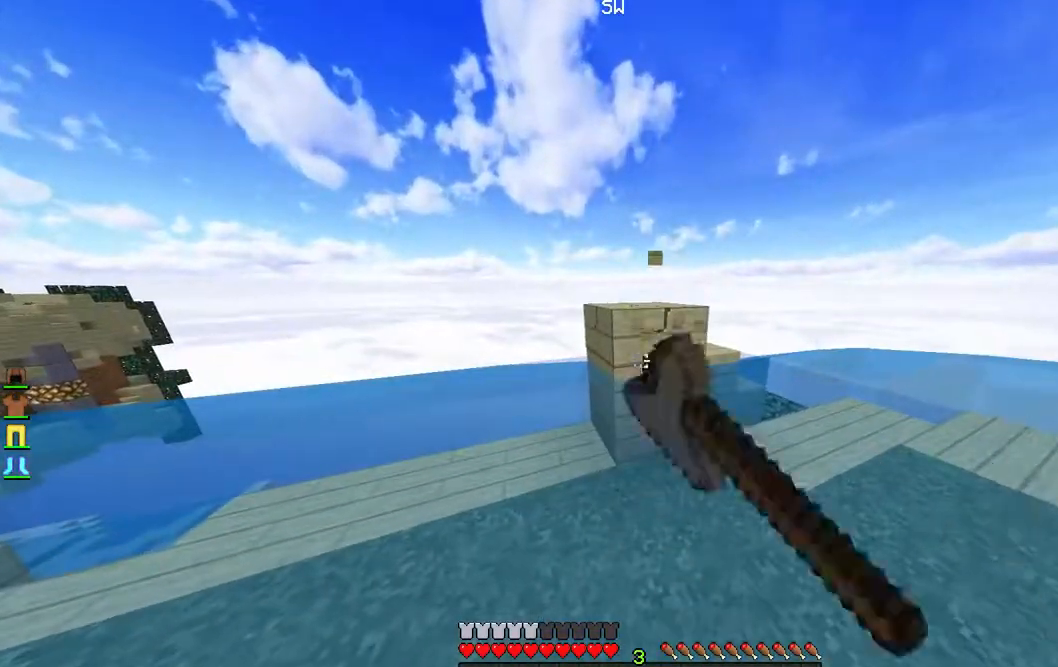
{"keys": [], "mouse": ["left"], "events": []}
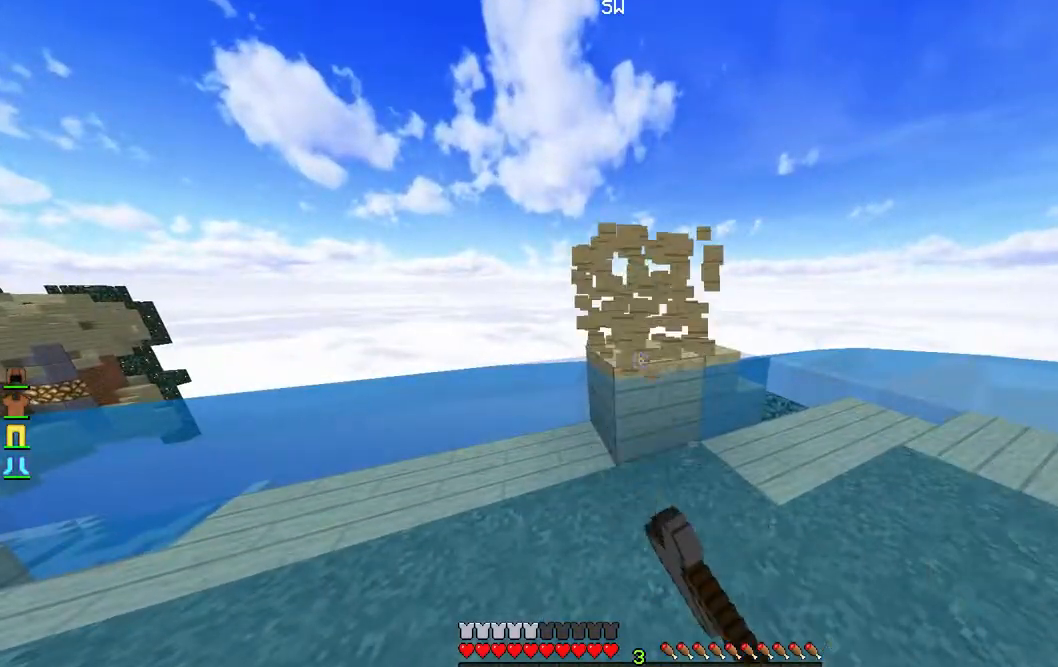
{"keys": ["w"], "mouse": ["left"], "events": [[433, "w", "down"]]}
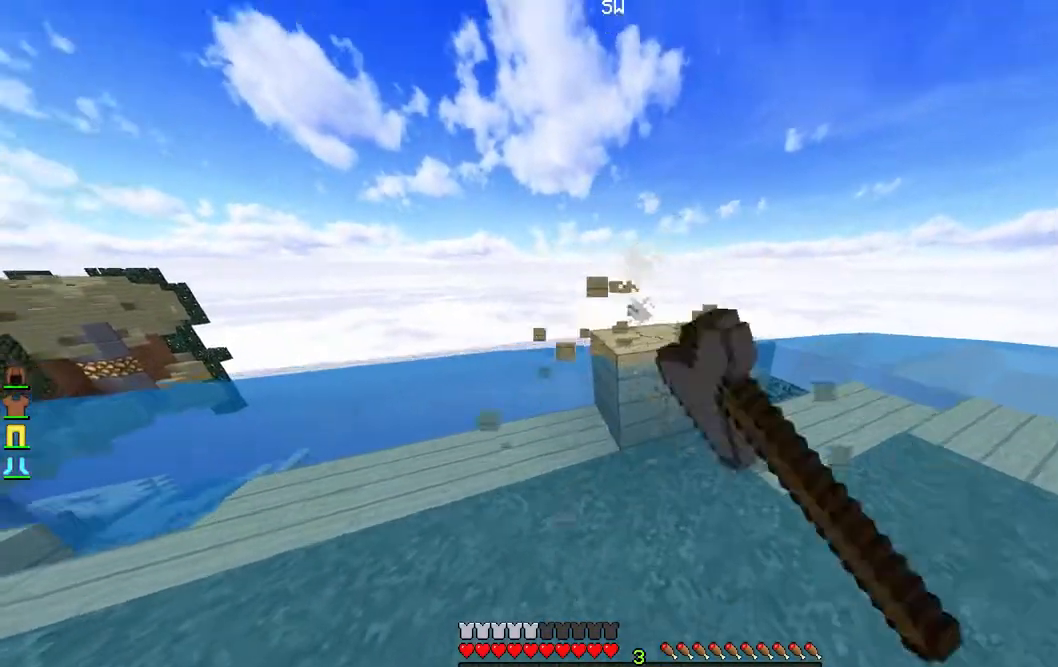
{"keys": [], "mouse": ["left"], "events": [[100, "w", "up"]]}
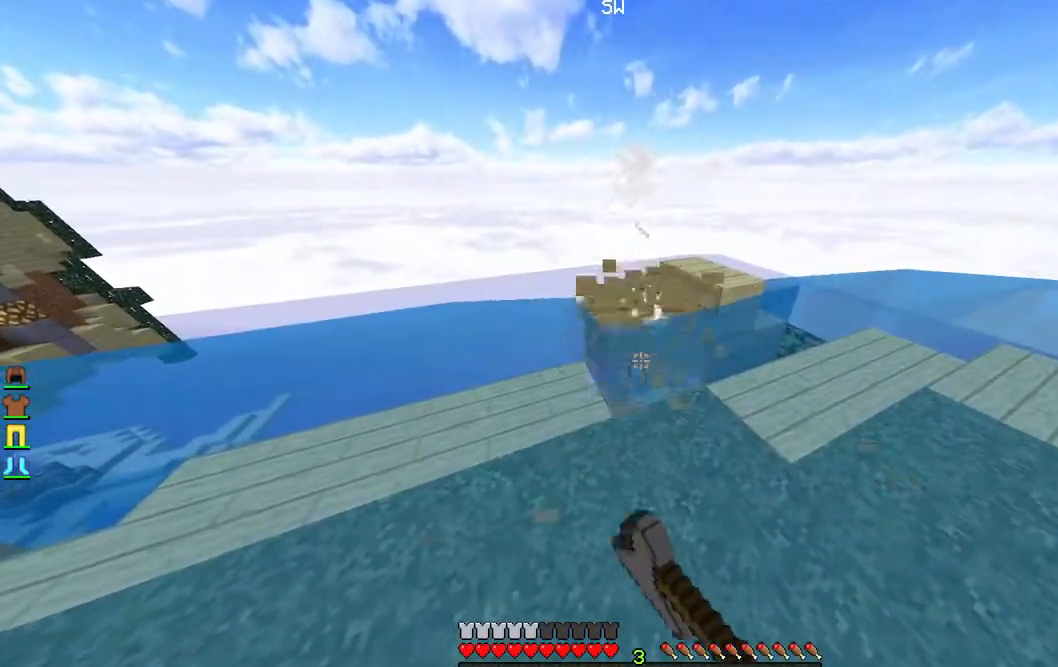
{"keys": [], "mouse": ["left"], "events": [[200, "w", "down"], [333, "w", "up"]]}
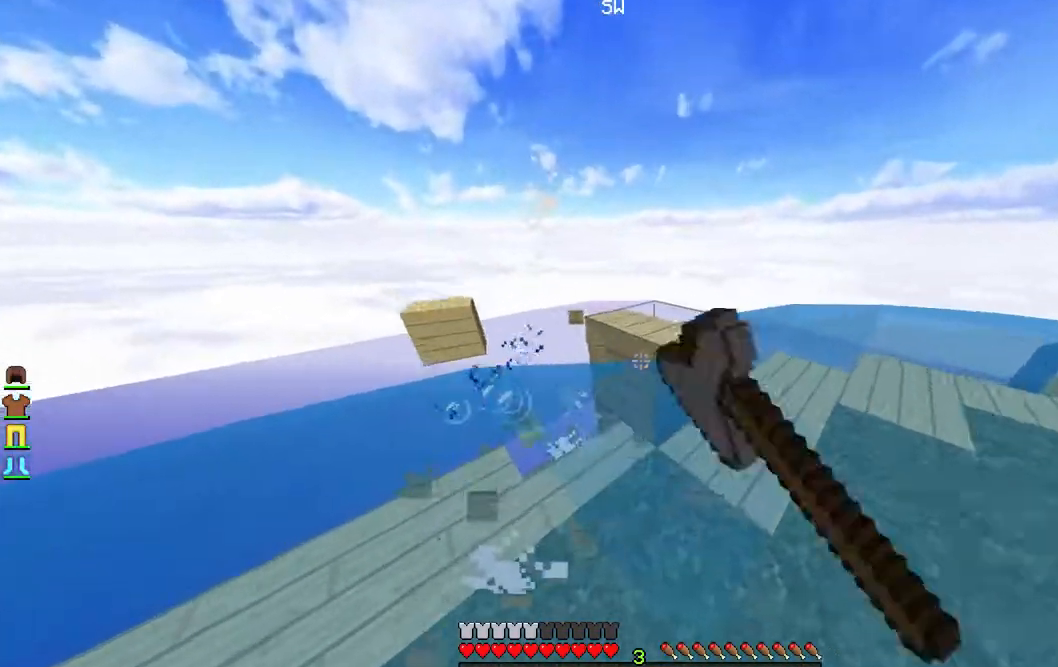
{"keys": [], "mouse": ["left"], "events": []}
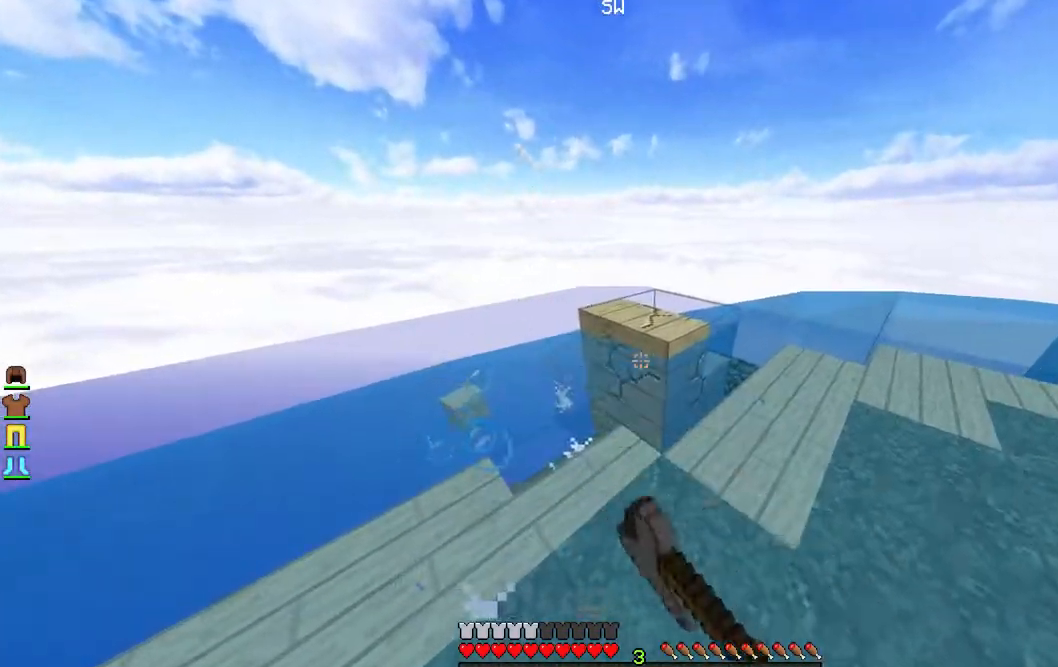
{"keys": ["d", "w"], "mouse": [], "events": [[83, "w", "down"], [200, "d", "down"], [350, "mouse_left", "up"]]}
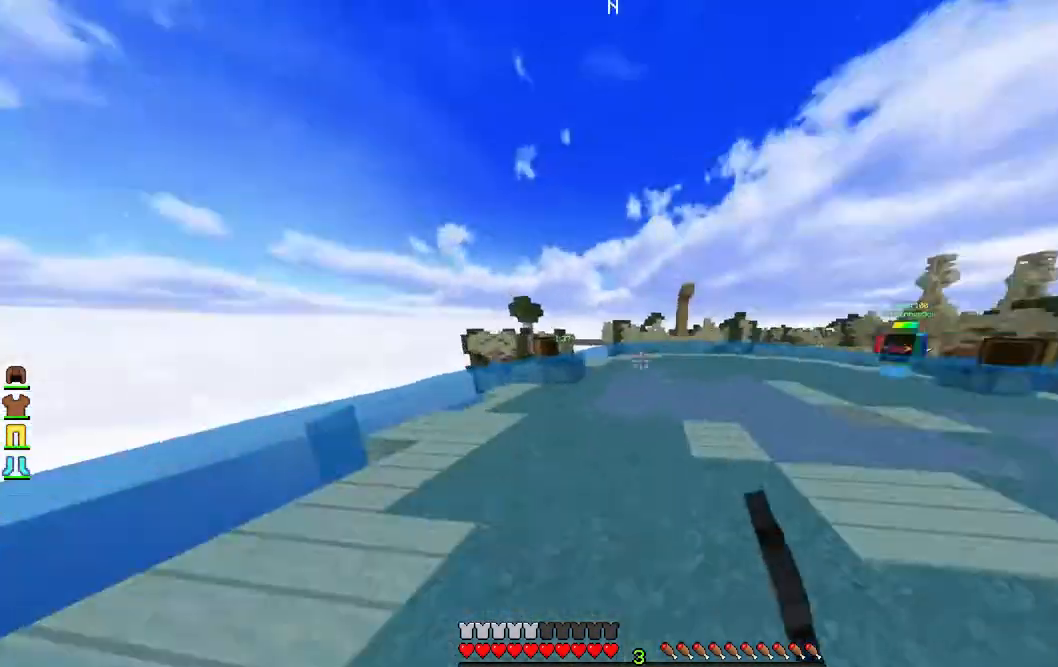
{"keys": ["w"], "mouse": [], "events": [[267, "d", "up"]]}
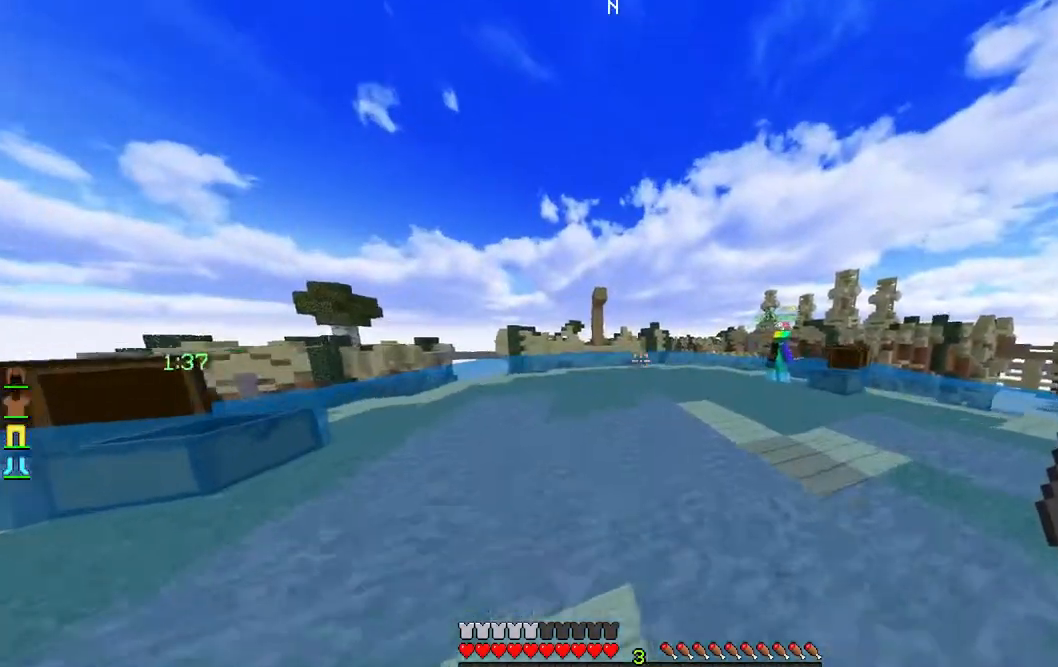
{"keys": ["a", "w"], "mouse": [], "events": [[283, "a", "down"]]}
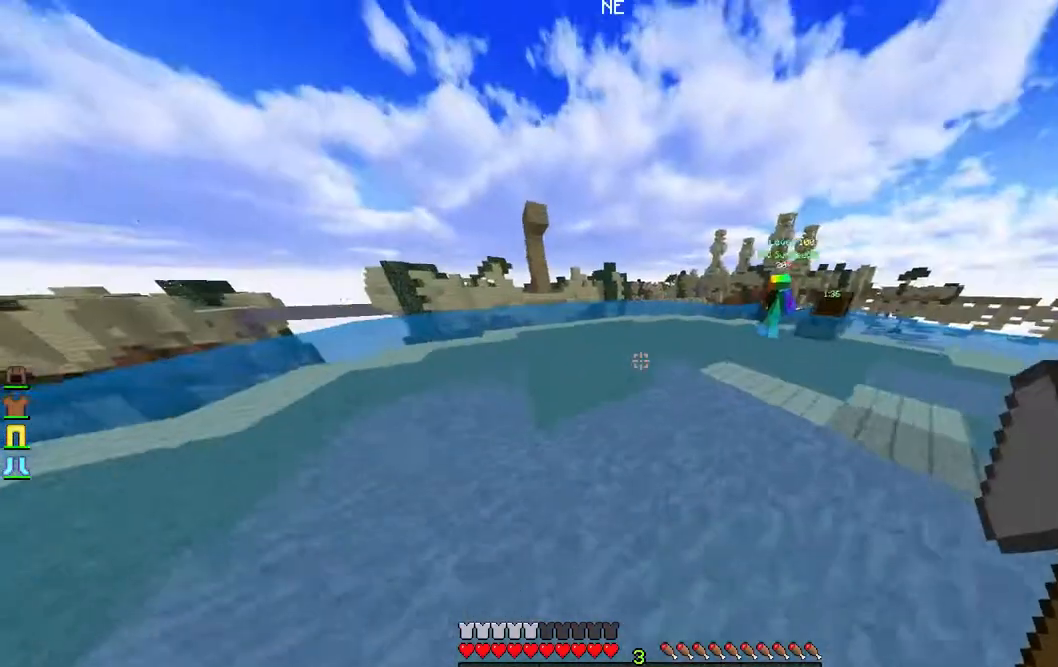
{"keys": ["d", "w"], "mouse": [], "events": [[33, "a", "up"], [400, "d", "down"]]}